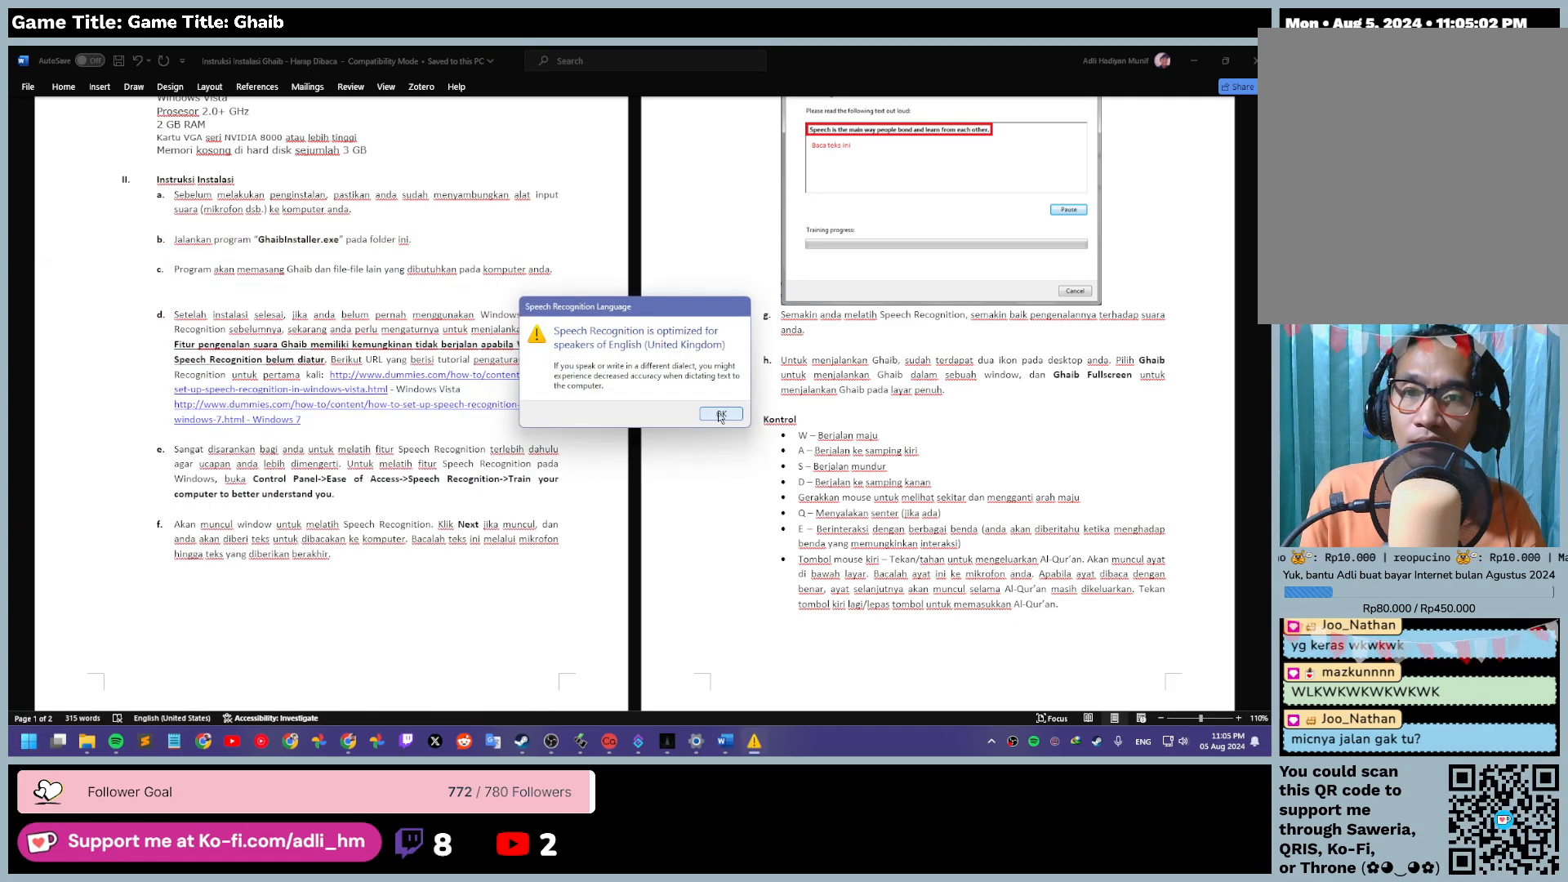
Gameplay with keyboard and mouse; each line is a JSON object with the keys and mouse buttons held at the frame after it. "events" lists presses ("down") and releases ("up") of "0", "1", "2", "3", "4", "5", "6", "7", "8", "9", "a", "alt", "b", "c", "caps_lock", "ctrl", "d", "down", "e", "escape", "f", "f1", "f2", "f3", "f4", "f5", "f6", "f7", "f8", "g", "h", "i", "j", "k", "l", "left", "m", "minus", "n", "o", "p", "q", "r", "return", "right", "s", "shift", "space", "t", "tab", "u", "up", "v", "w", "x", "y", "z", "mouse_left", "mouse_wheel" and "mouse_right" between this image and that frame as [ms after this image, input, new state], when the widget could be followed in between. "mouse_left", "mouse_wheel", "mouse_right" = the "left", "wheel", "right" buttons of the "mouse" list. No other keys are recorded. "wheel" means that the mouse wheel is clicked or scrolled. Mouse movement is not recorded.
{"keys": [], "mouse": [], "events": [[250, "mouse_left", "up"]]}
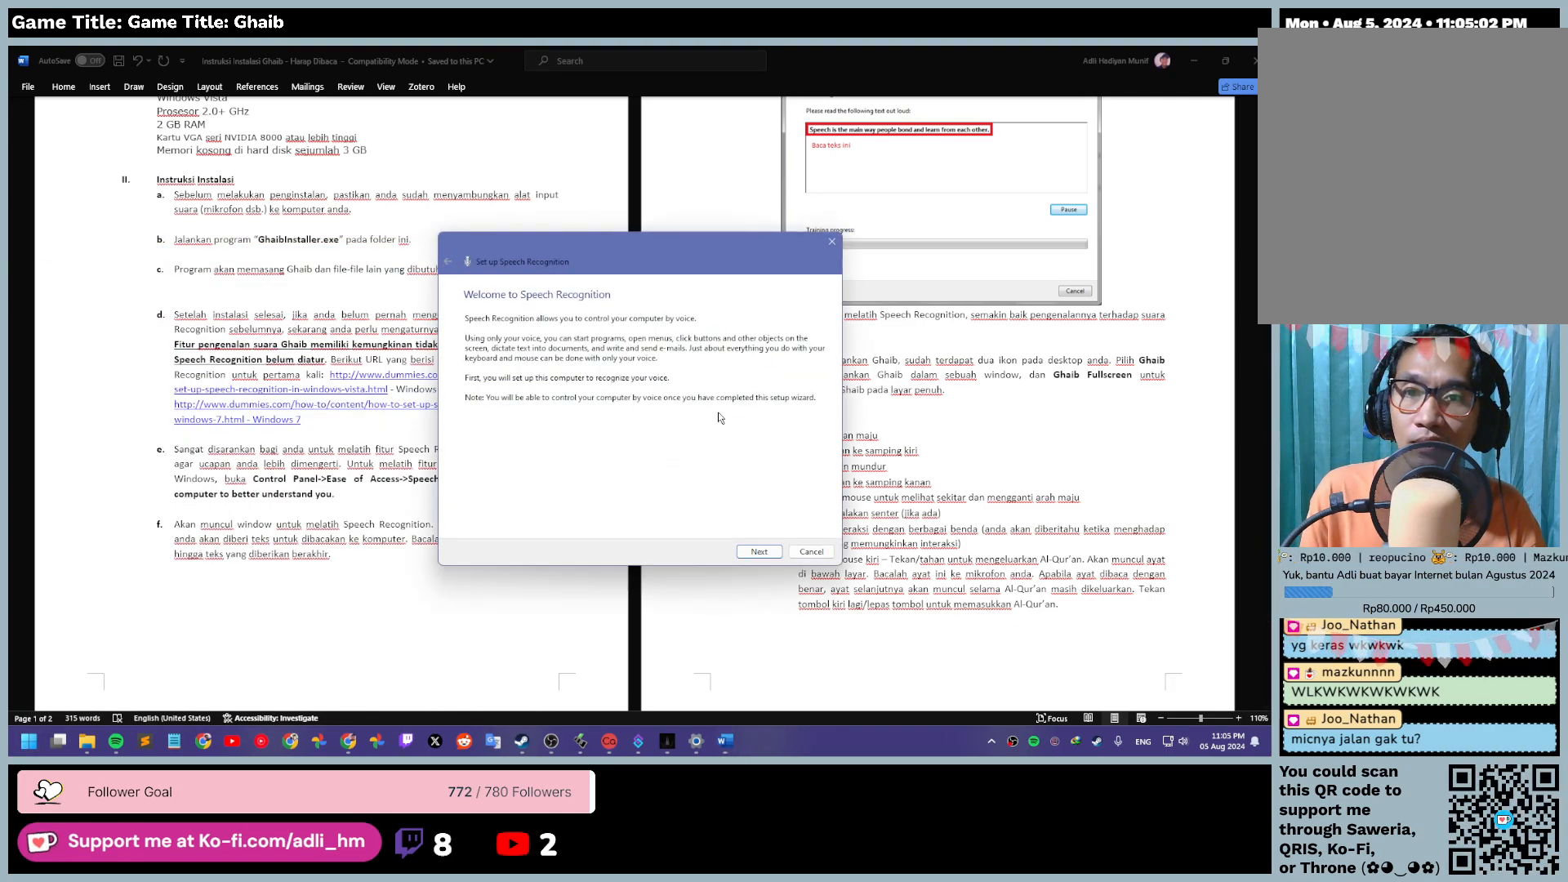
{"keys": [], "mouse": [], "events": []}
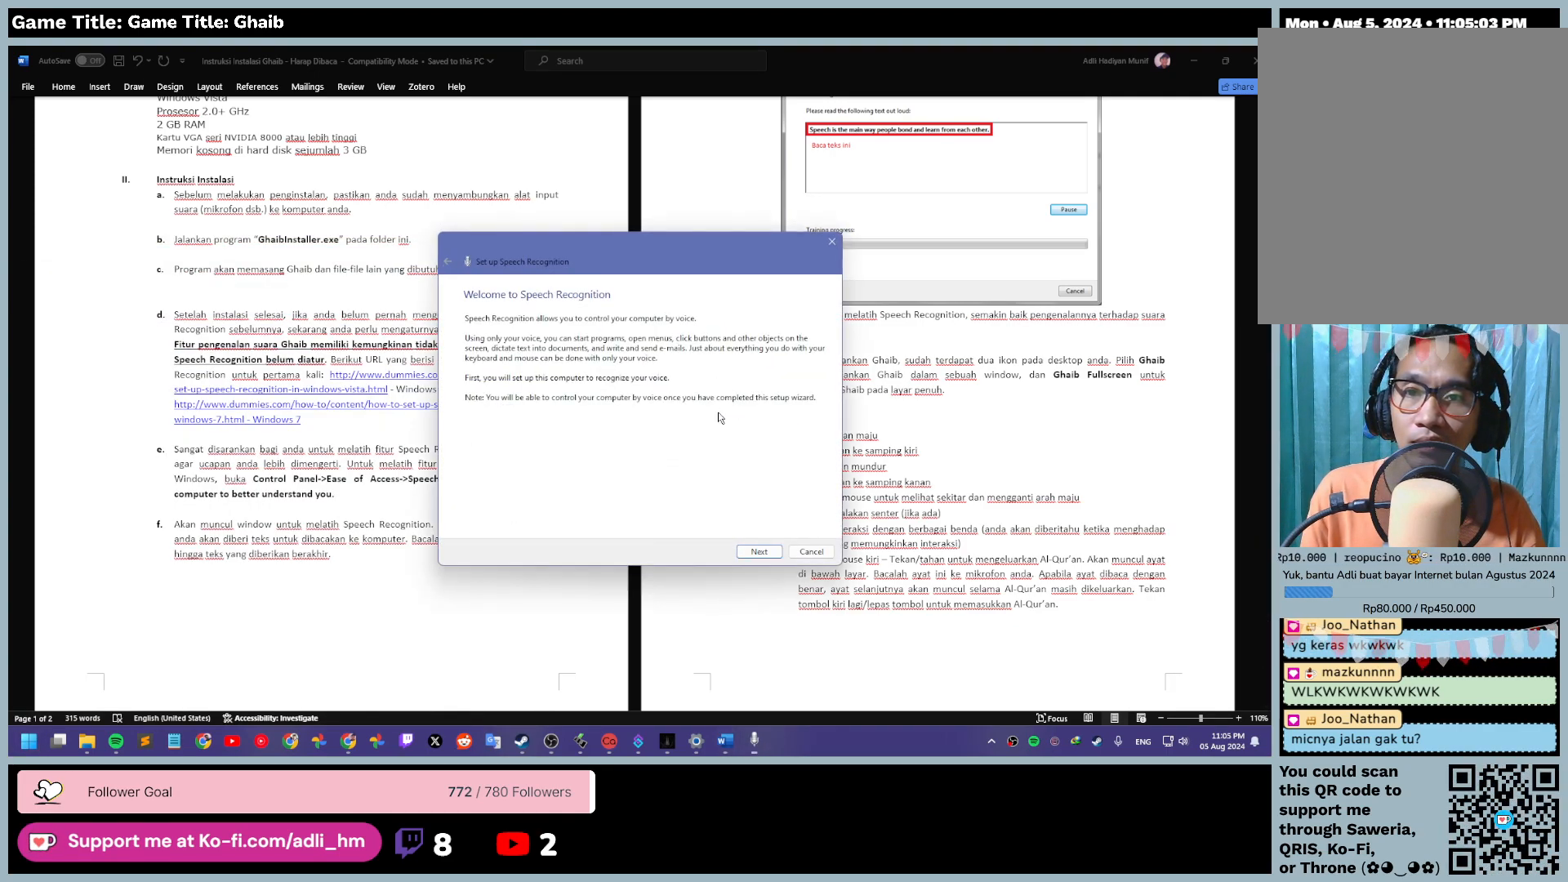
{"keys": [], "mouse": [], "events": []}
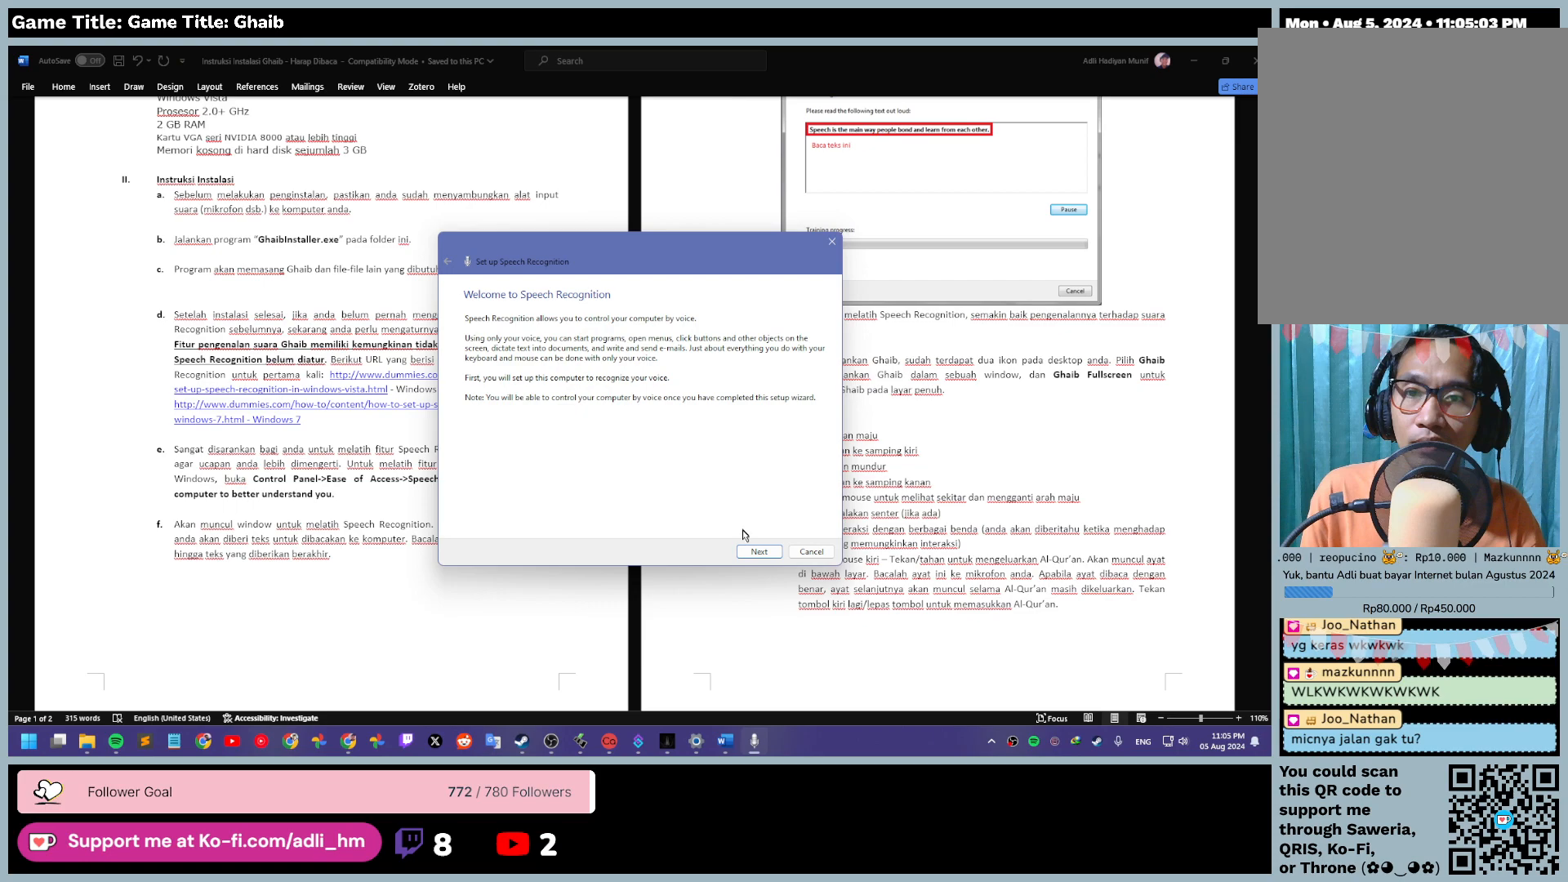
{"keys": [], "mouse": [], "events": []}
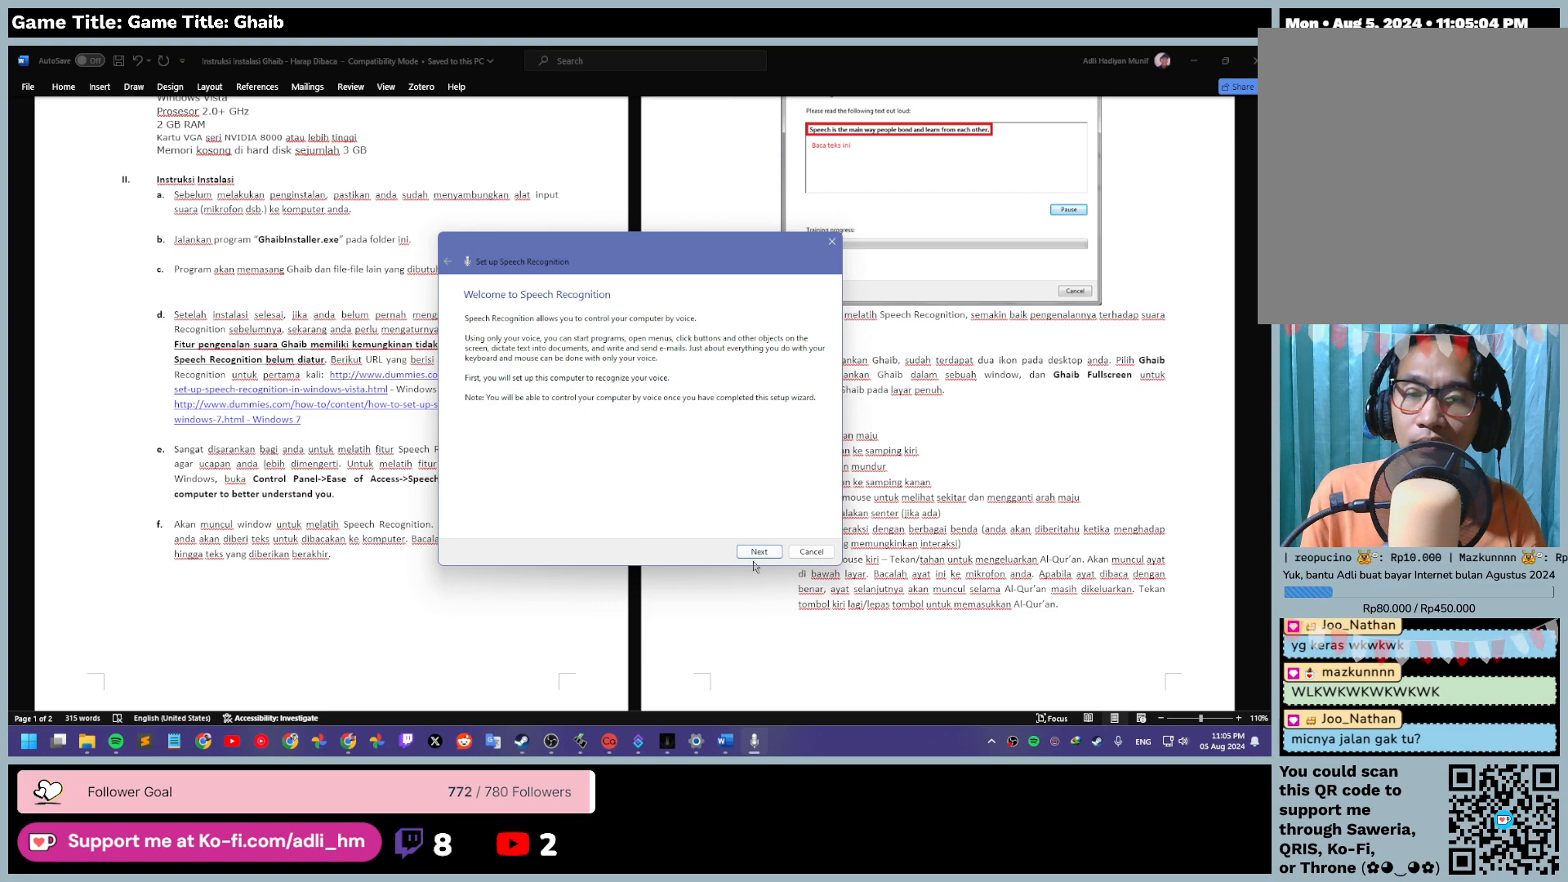
{"keys": [], "mouse": ["left"], "events": [[483, "mouse_left", "down"]]}
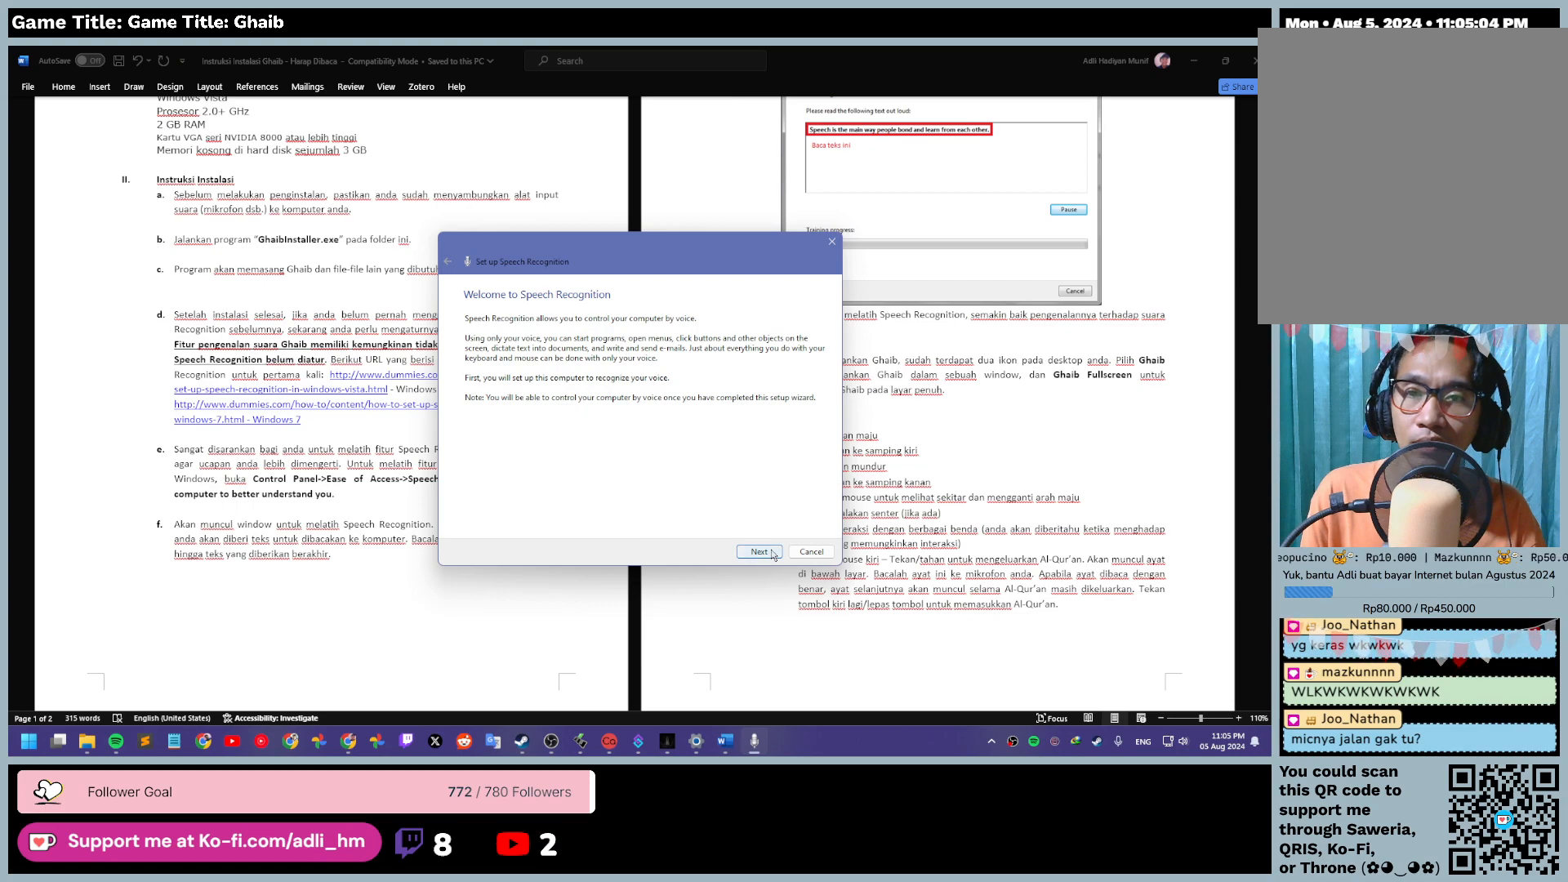
{"keys": [], "mouse": [], "events": [[317, "mouse_left", "up"]]}
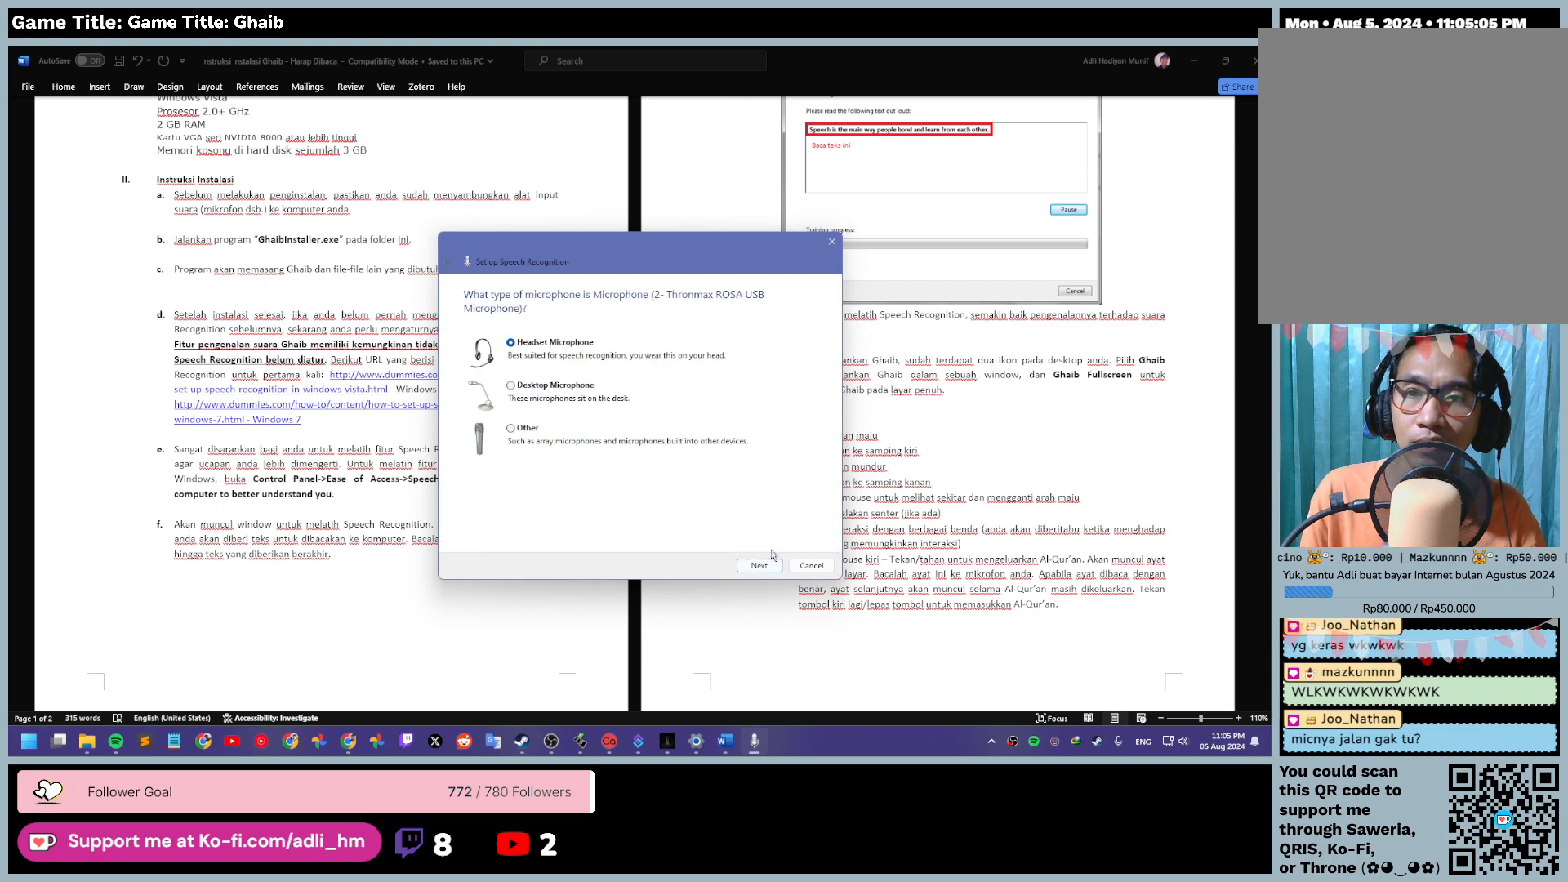
{"keys": [], "mouse": [], "events": []}
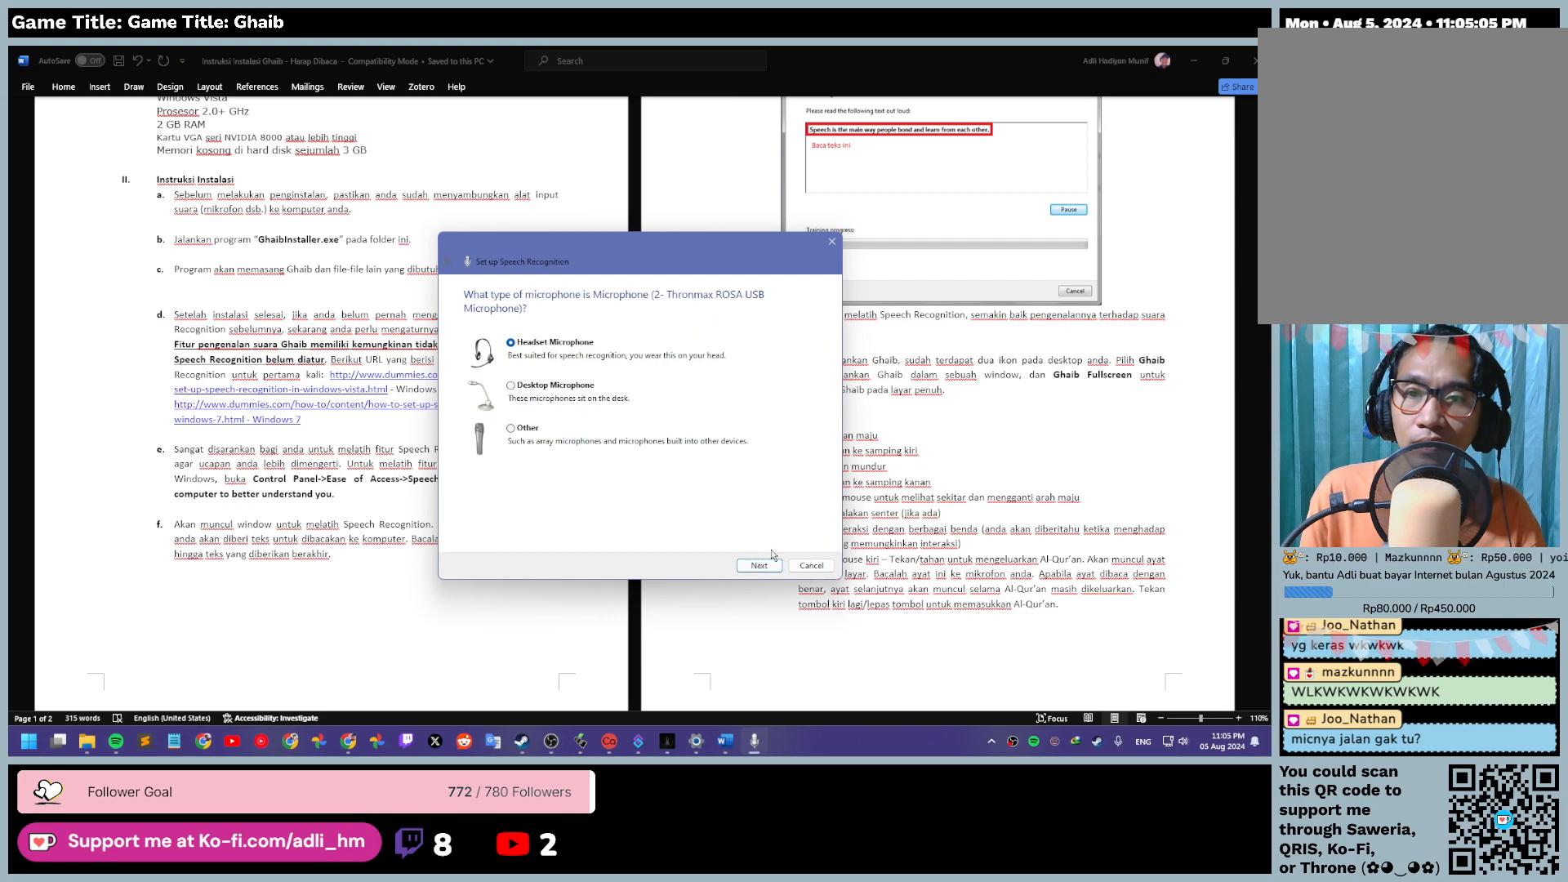
{"keys": [], "mouse": [], "events": []}
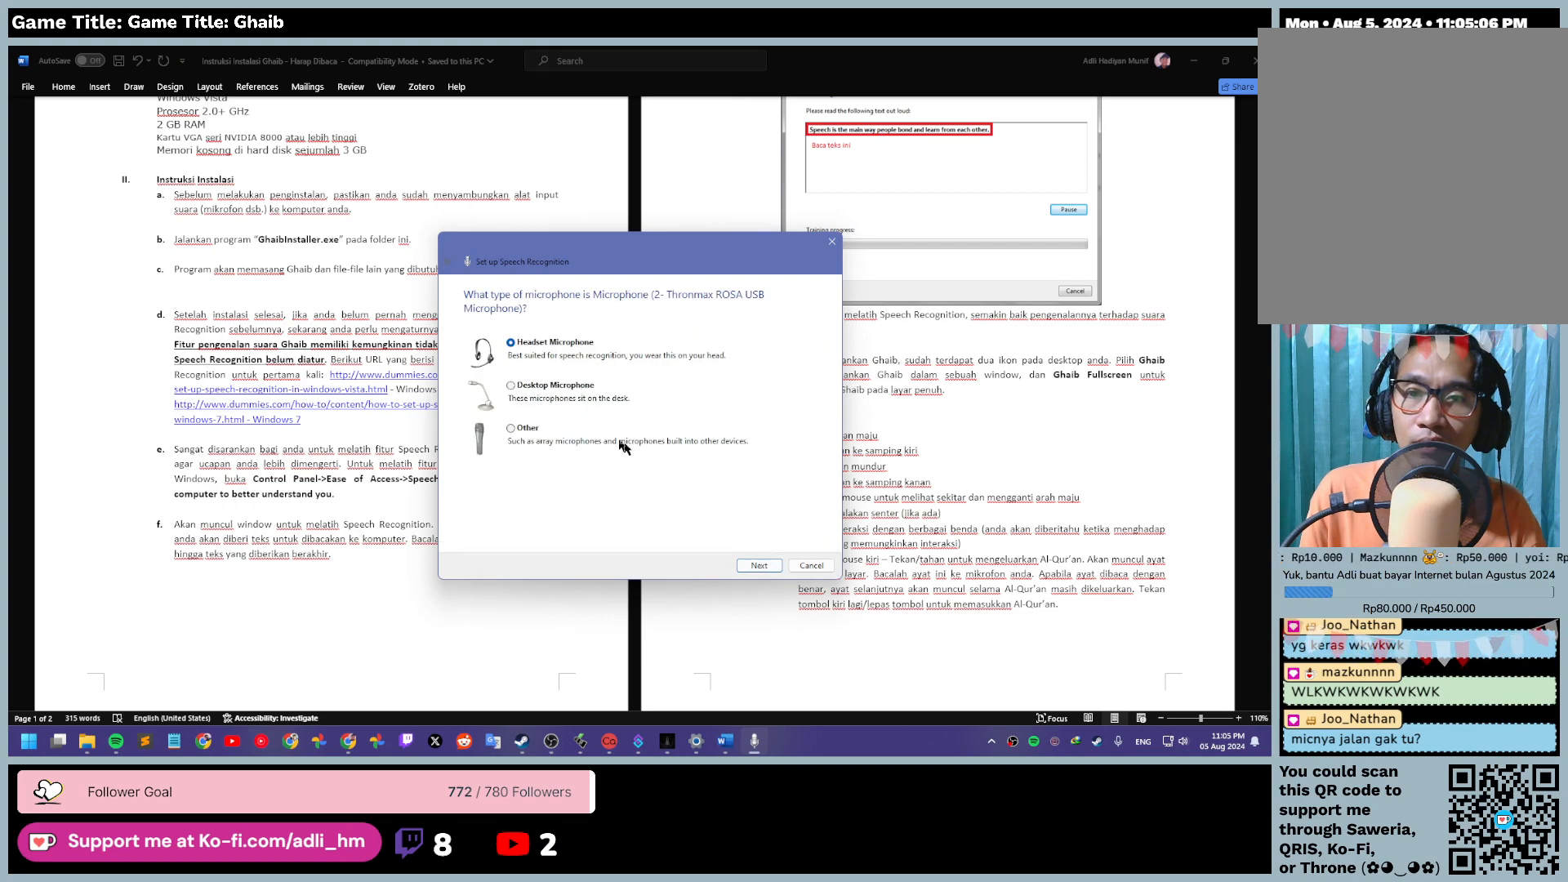
{"keys": [], "mouse": [], "events": []}
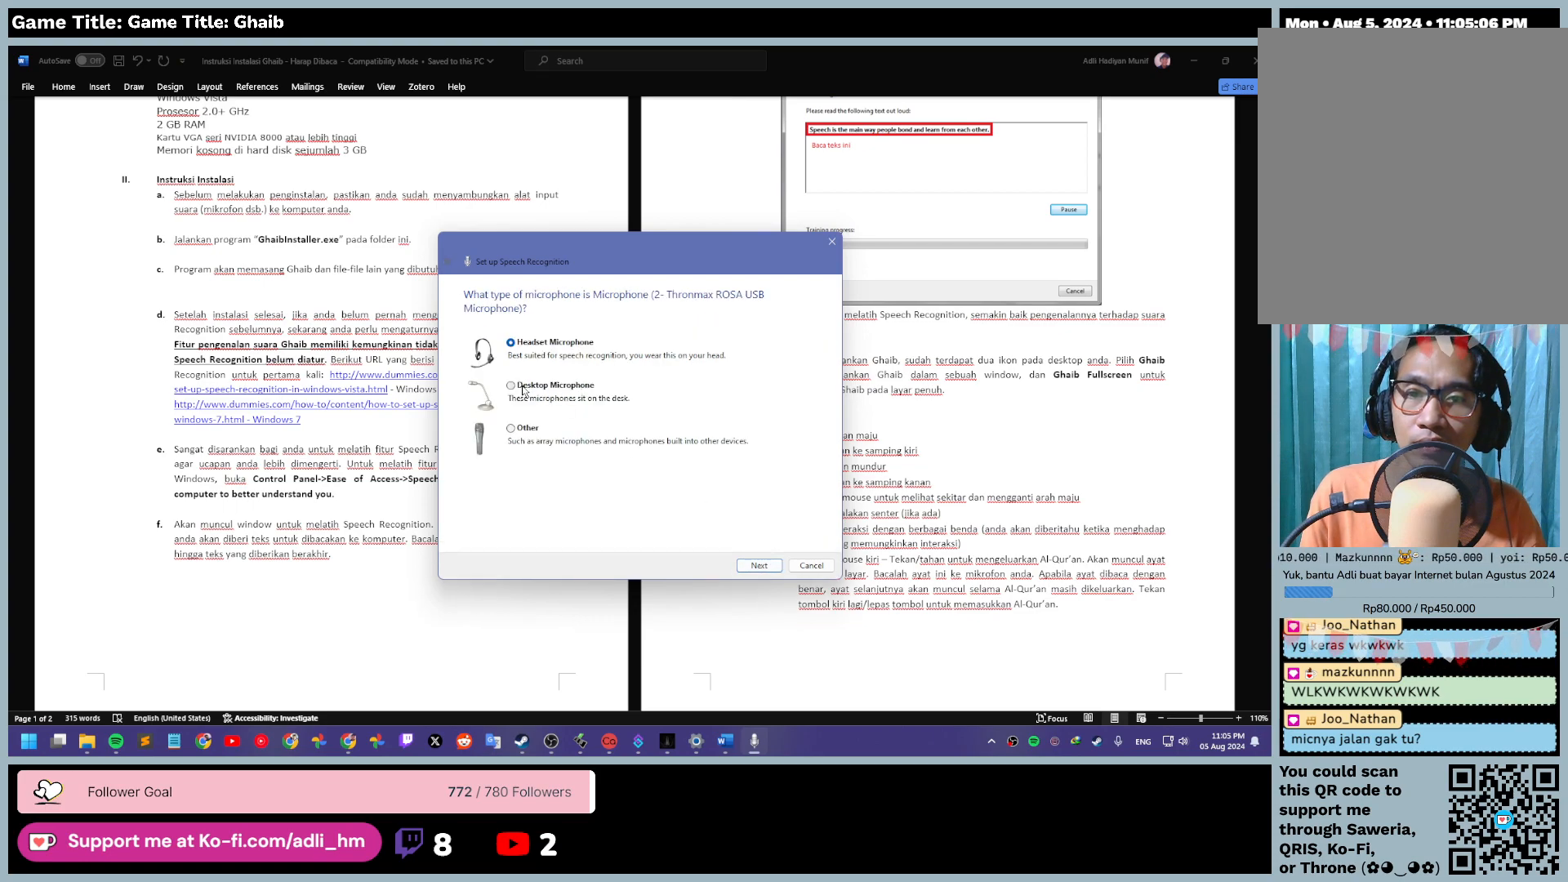
{"keys": [], "mouse": [], "events": []}
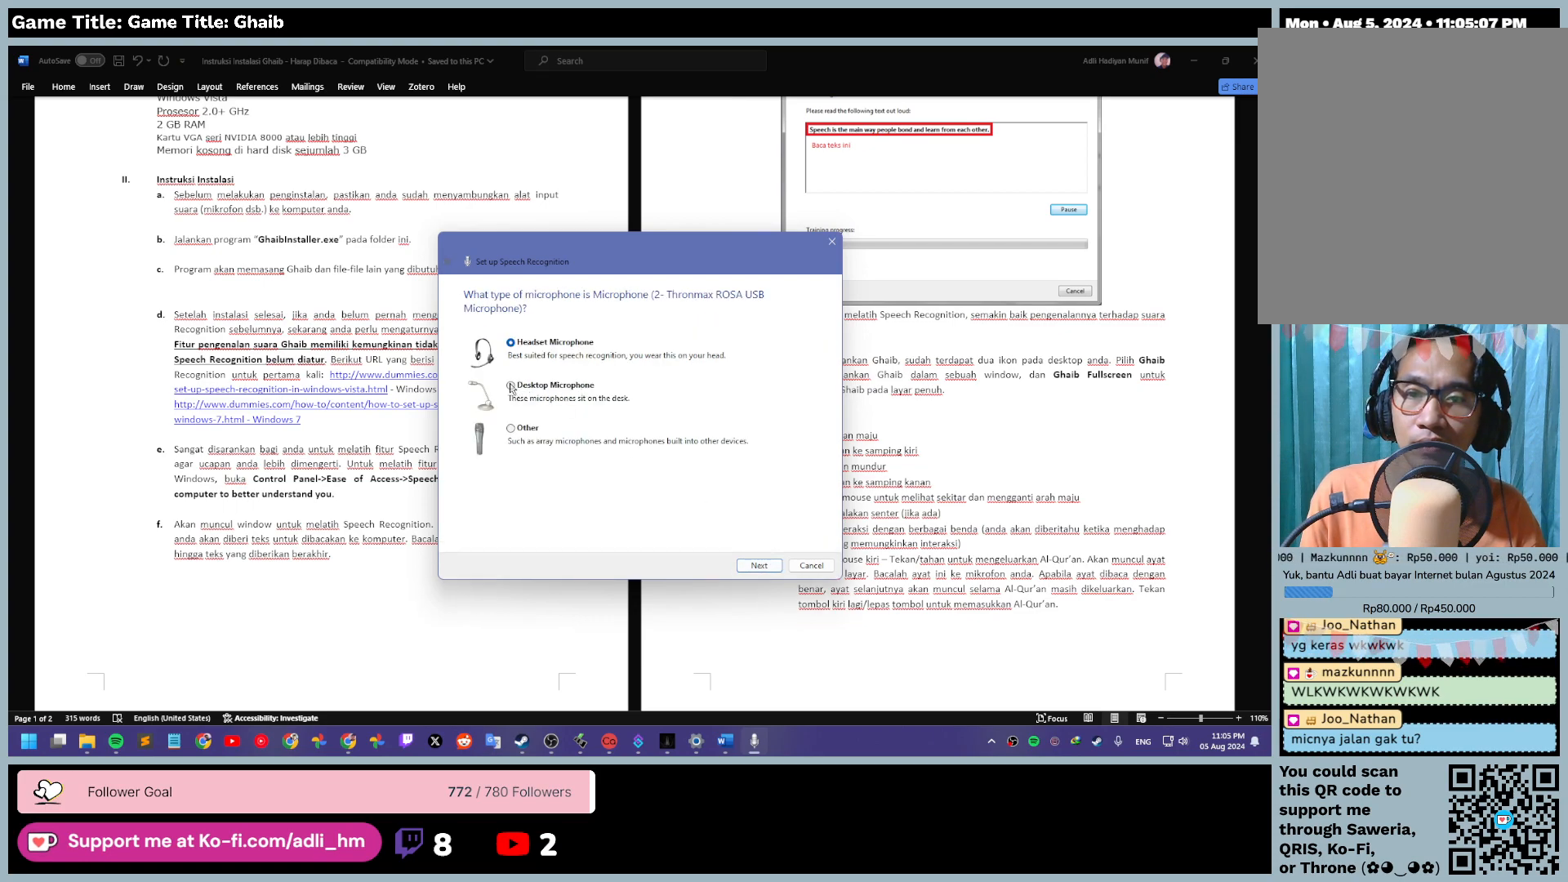
{"keys": [], "mouse": [], "events": []}
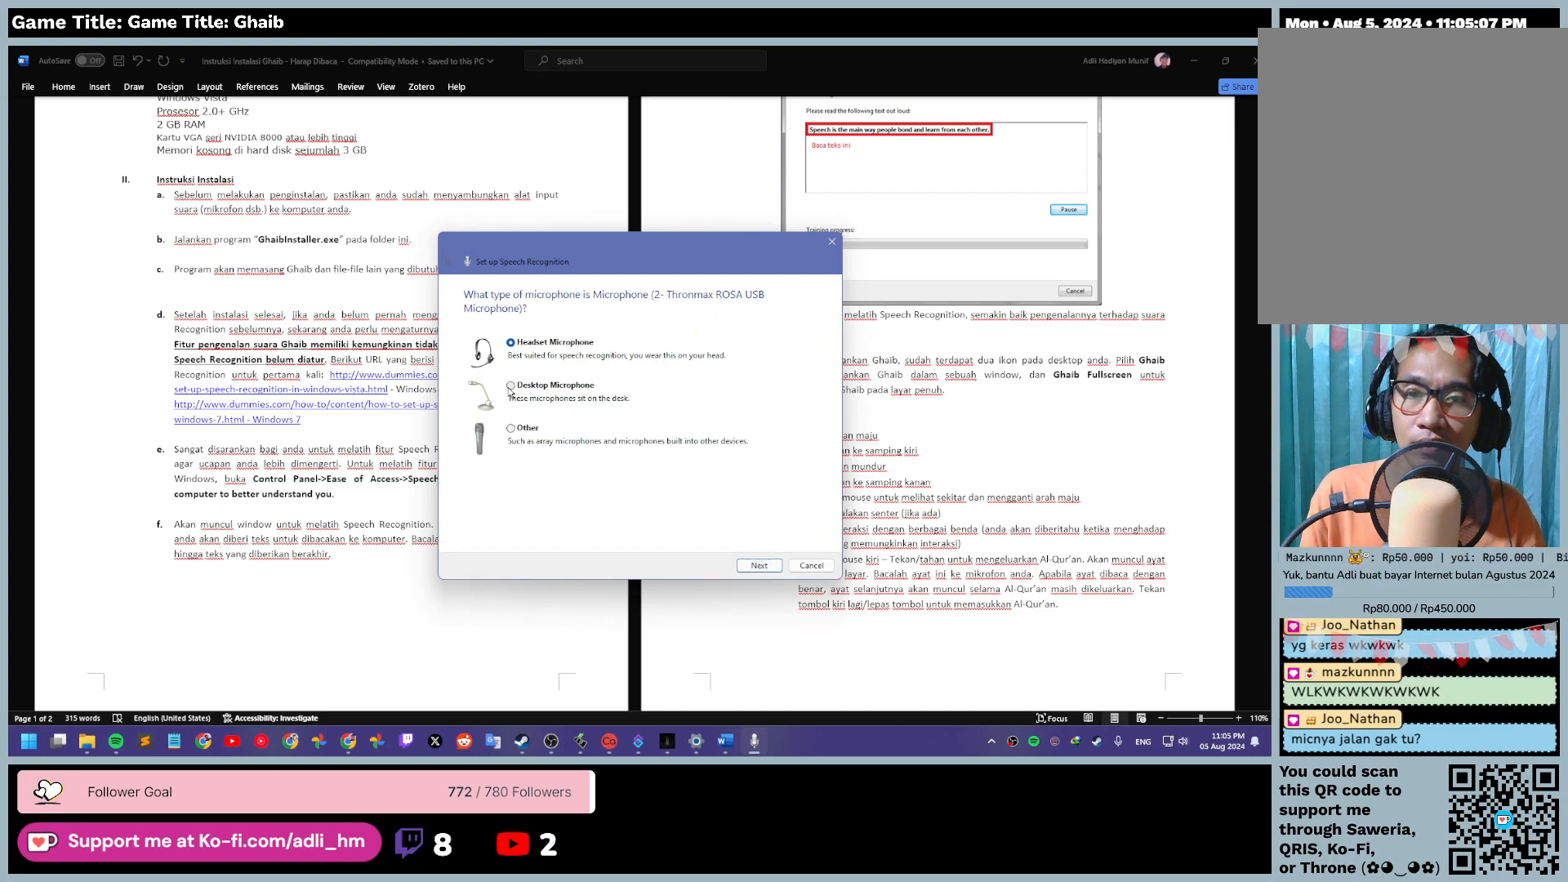
{"keys": [], "mouse": ["left"], "events": [[467, "mouse_left", "down"]]}
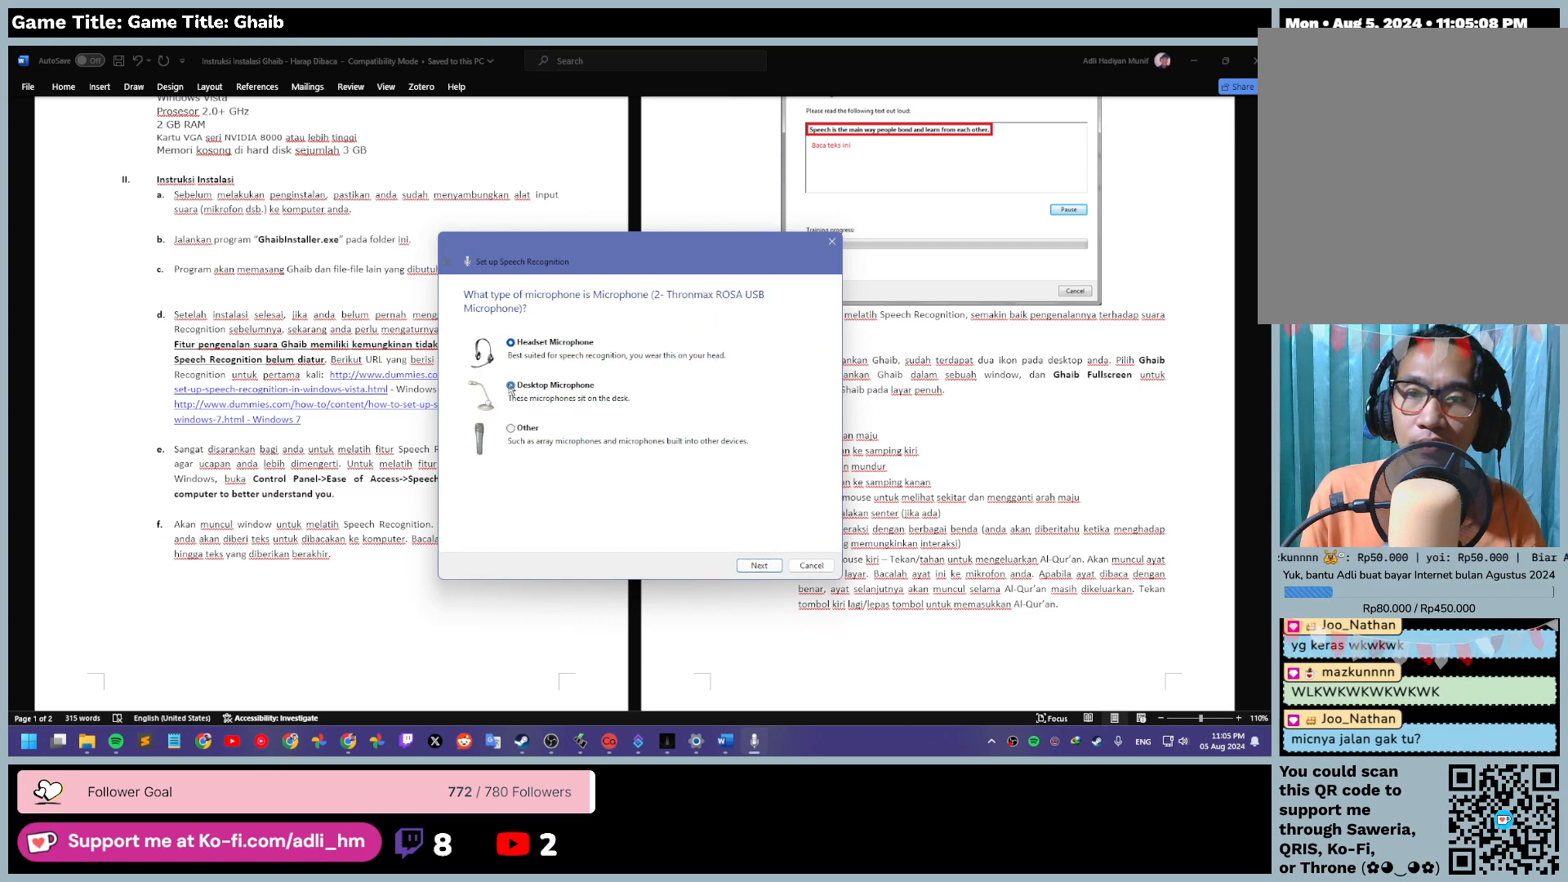
{"keys": [], "mouse": [], "events": [[300, "mouse_left", "up"]]}
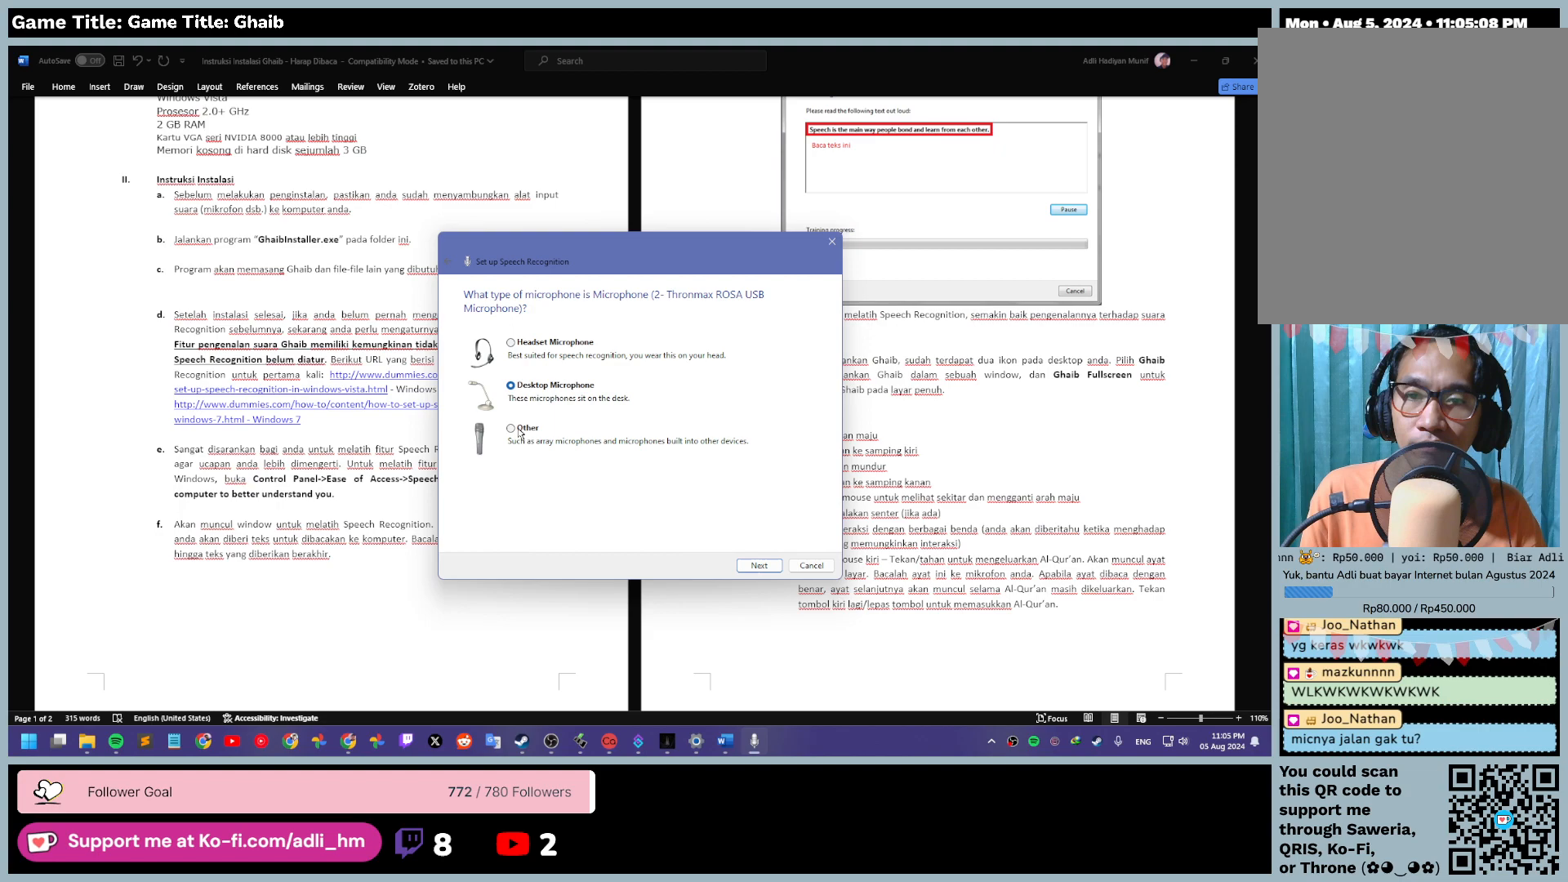
{"keys": [], "mouse": ["left"], "events": [[250, "mouse_left", "down"]]}
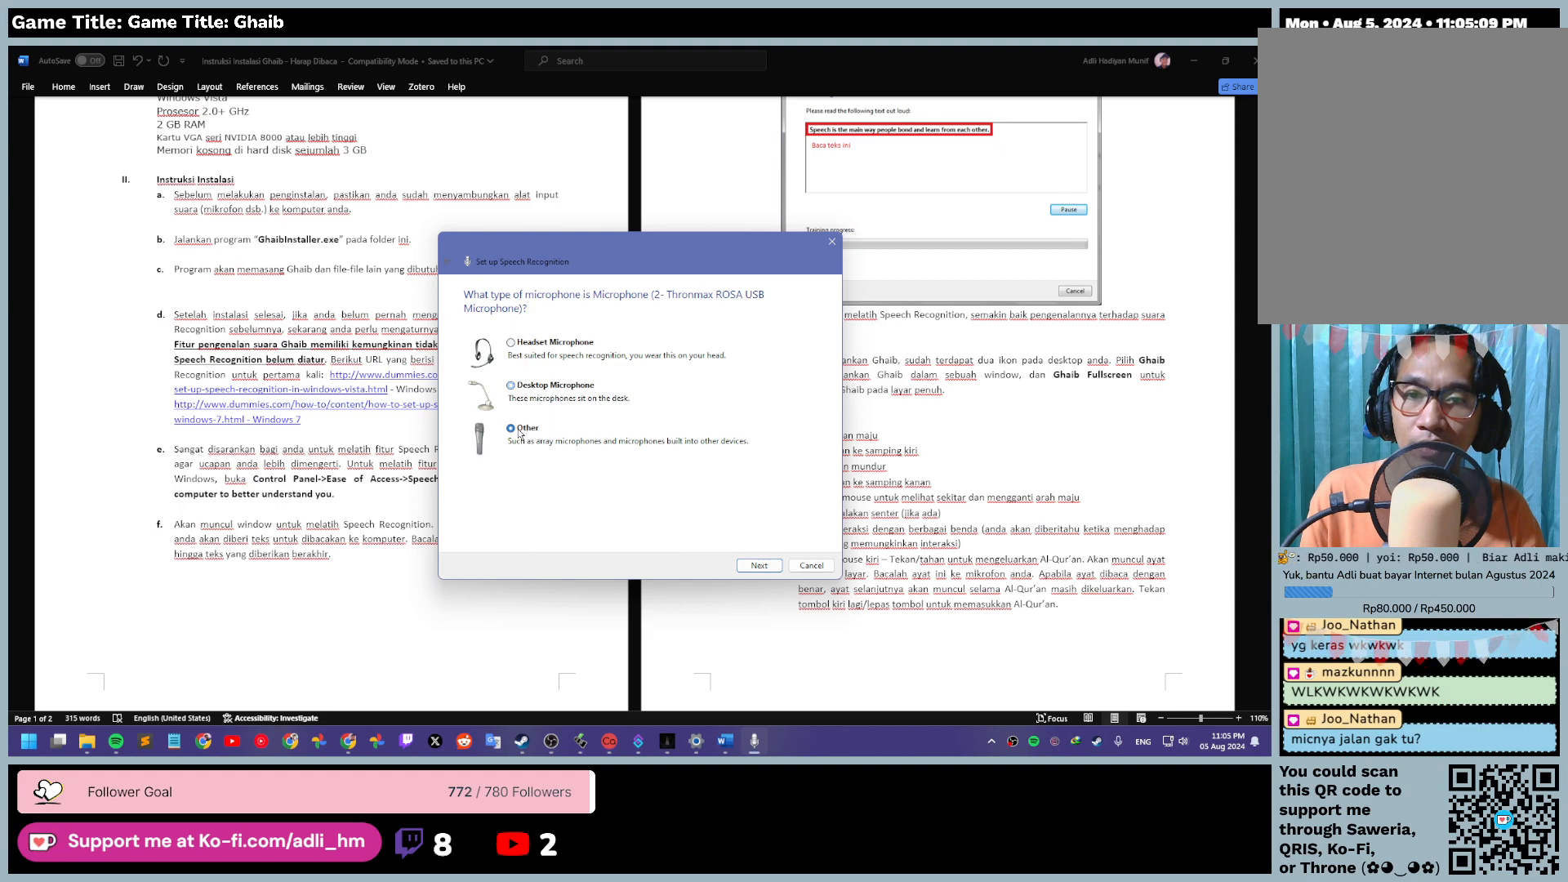
{"keys": [], "mouse": [], "events": [[17, "mouse_left", "up"]]}
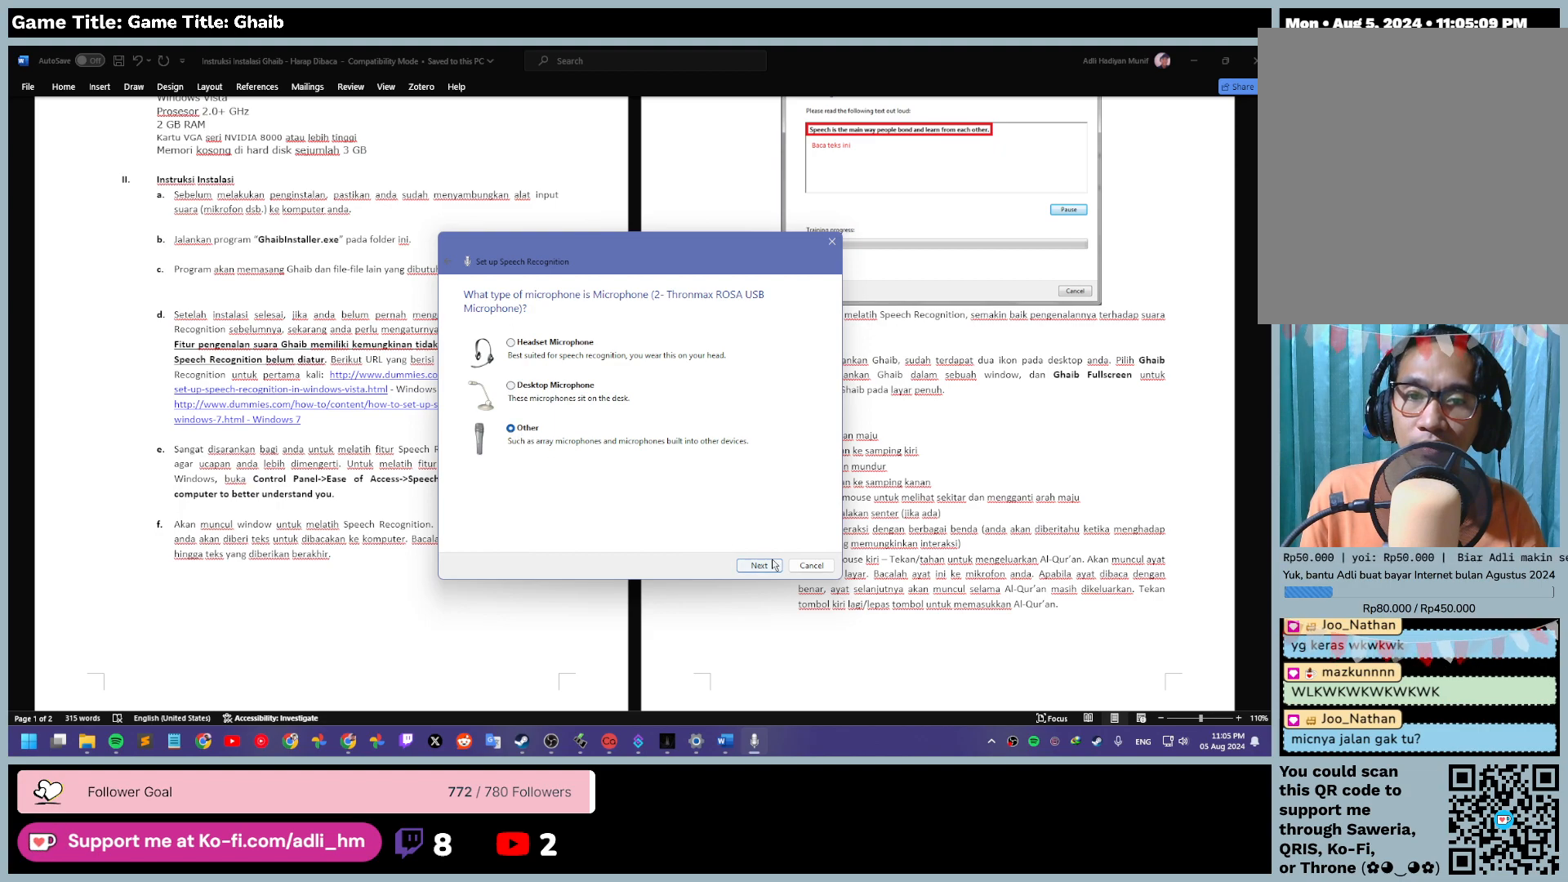
{"keys": [], "mouse": [], "events": [[150, "mouse_left", "down"], [433, "mouse_left", "up"]]}
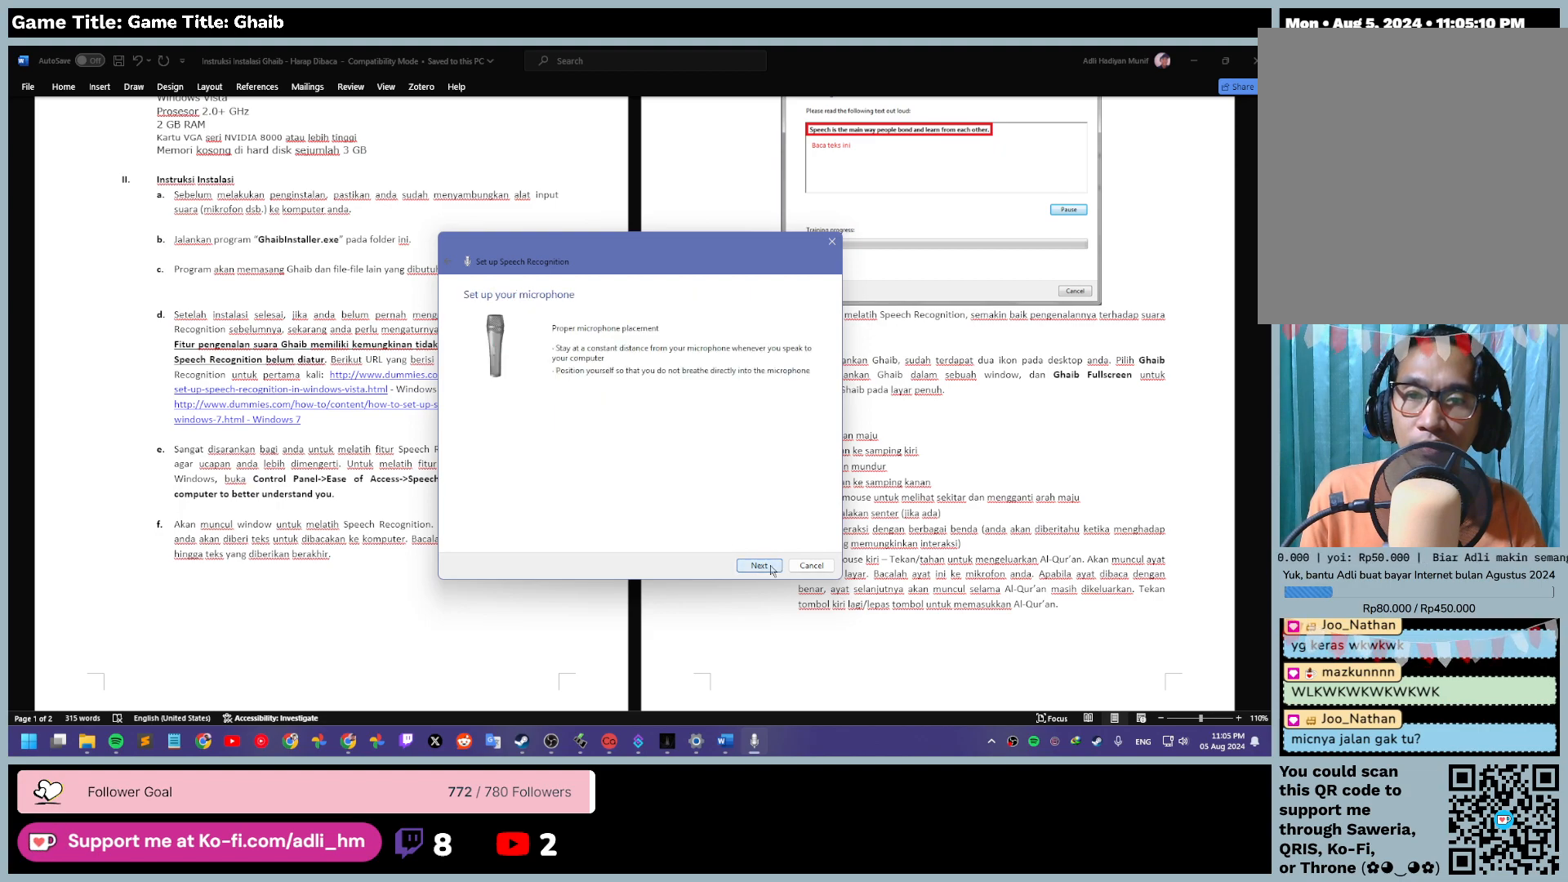
{"keys": [], "mouse": ["left"], "events": [[483, "mouse_left", "down"]]}
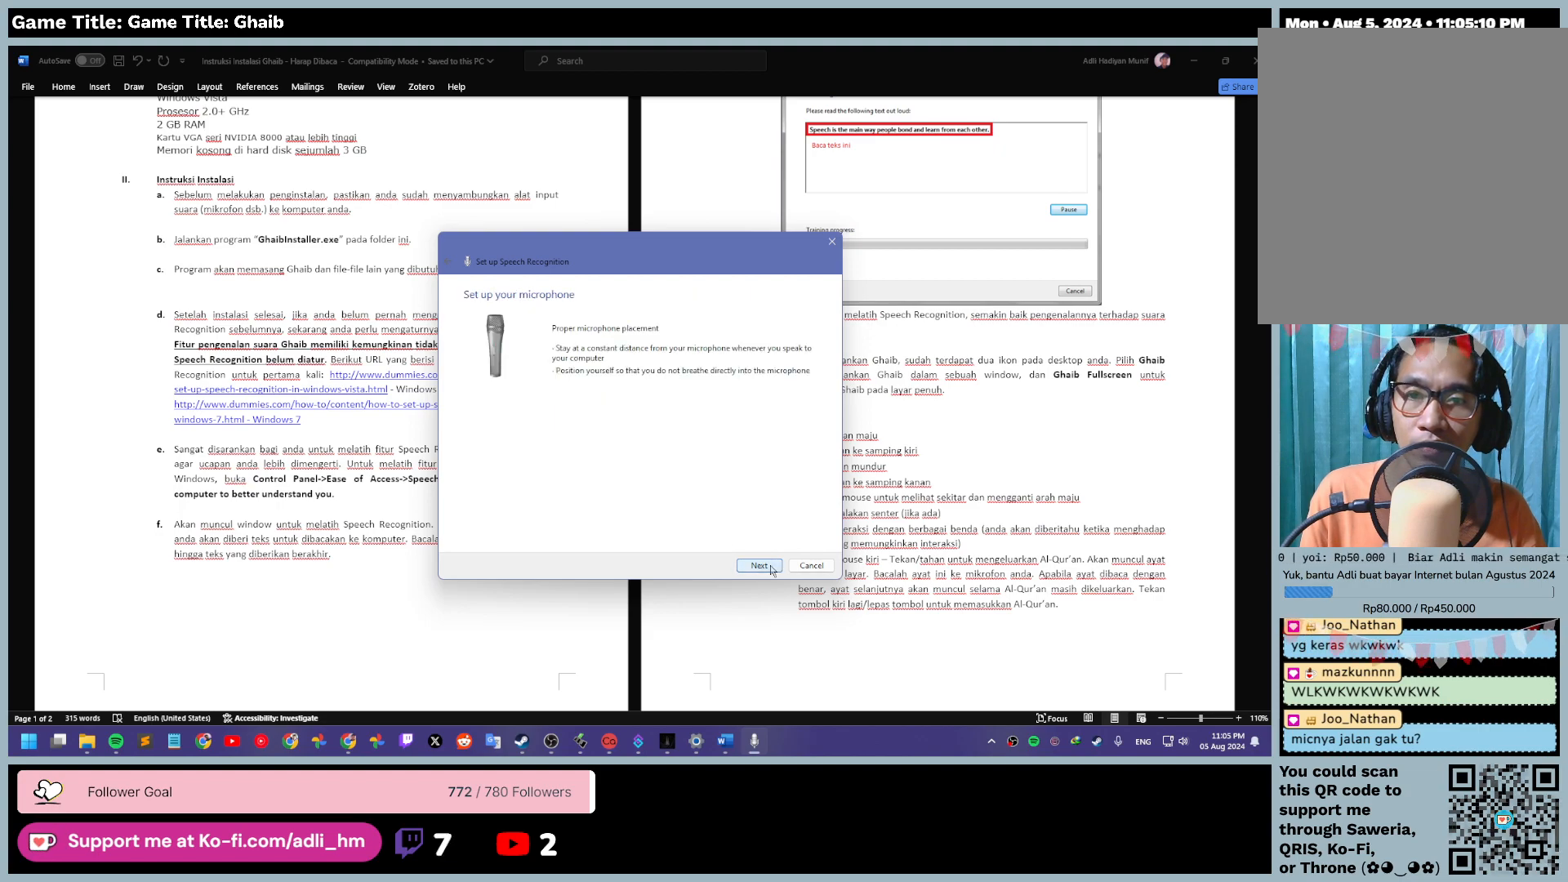
{"keys": [], "mouse": [], "events": [[300, "mouse_left", "up"]]}